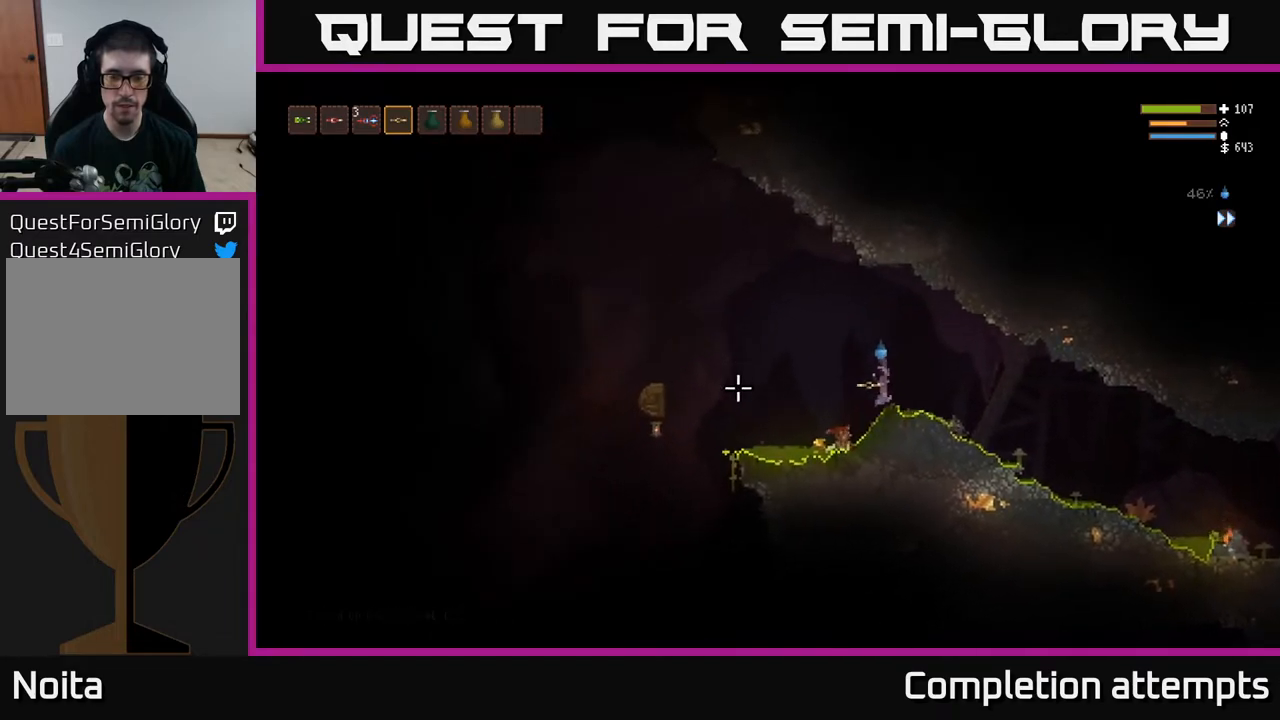
Gameplay with a controller (Xbox layout); each line is a JSON object with the inputs held at the frame after it. "events" lists button and stick changes between this image and that frame as [ms after this image, input, new state], when the widget could be followed in between.
{"buttons": [], "left_stick": "center", "right_stick": "left", "events": [[117, "L2", "down"], [200, "L2", "up"], [333, "left_stick", "center"]]}
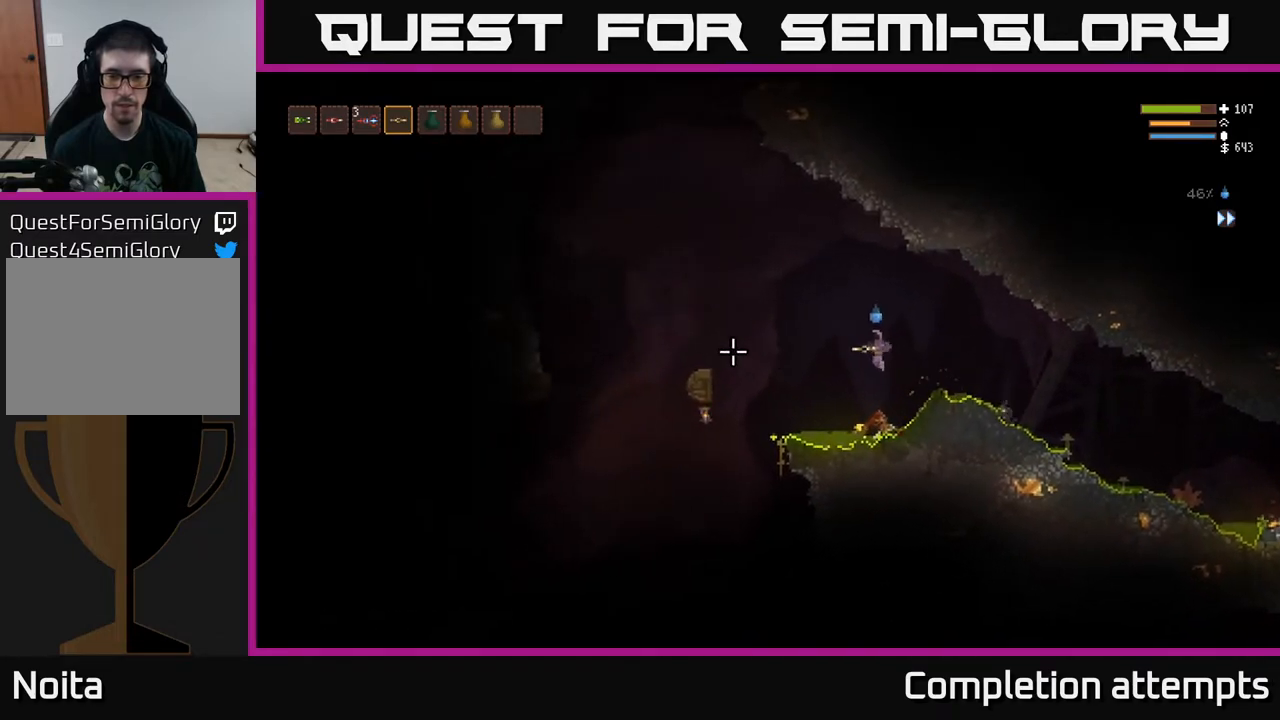
{"buttons": ["L2"], "left_stick": "left", "right_stick": "left", "events": [[67, "left_stick", "left"], [267, "L2", "down"]]}
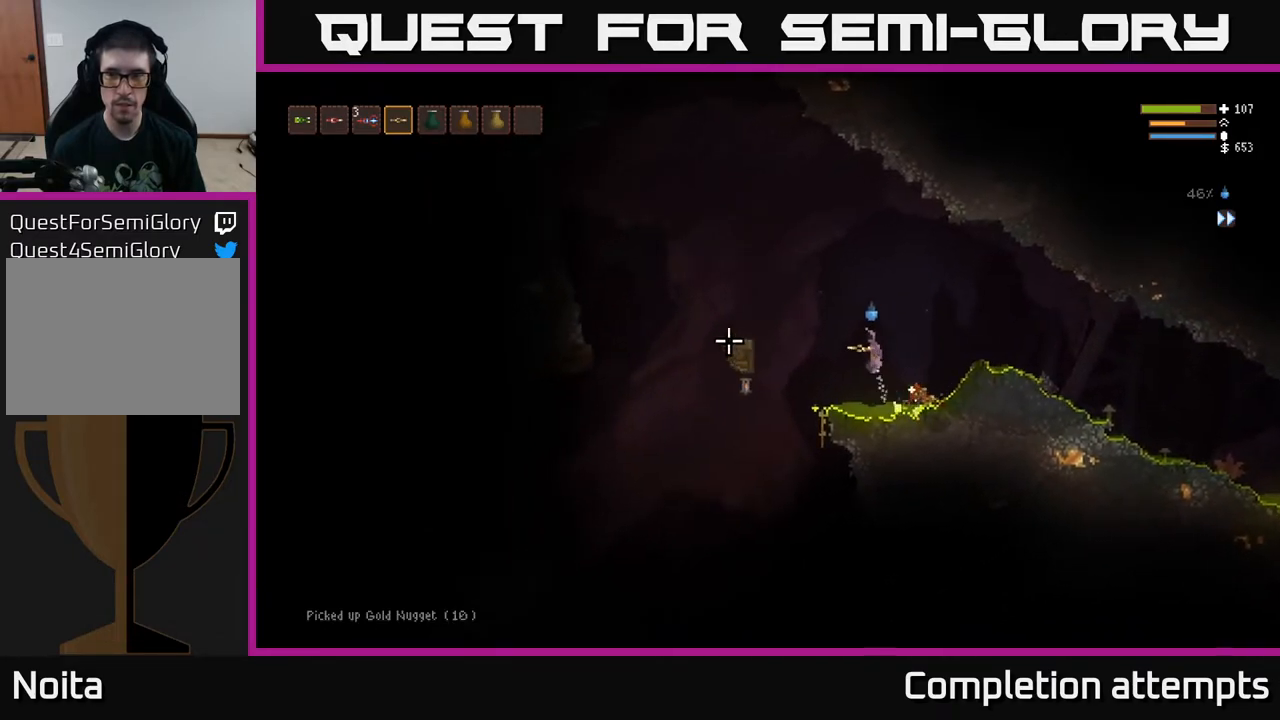
{"buttons": ["L2", "R2"], "left_stick": "left", "right_stick": "left", "events": [[100, "R2", "down"]]}
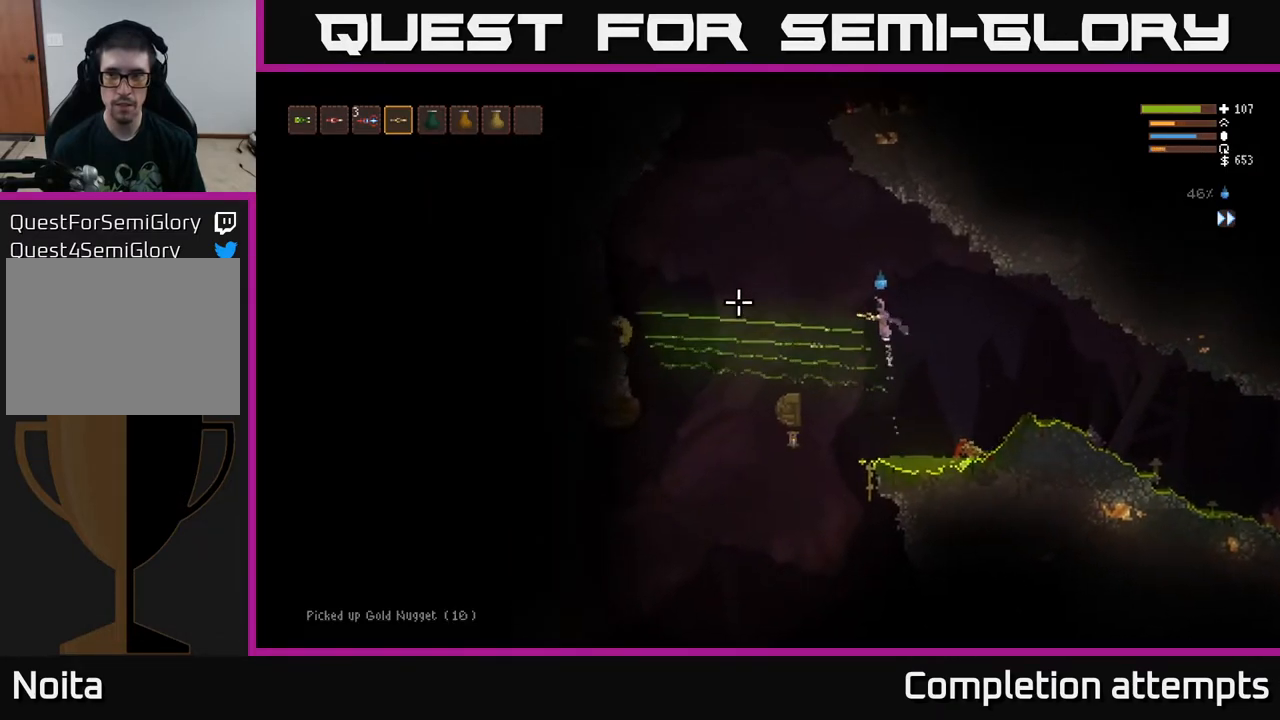
{"buttons": [], "left_stick": "left", "right_stick": "left", "events": [[17, "R2", "up"], [33, "R2", "down"], [133, "L2", "up"], [167, "R2", "up"]]}
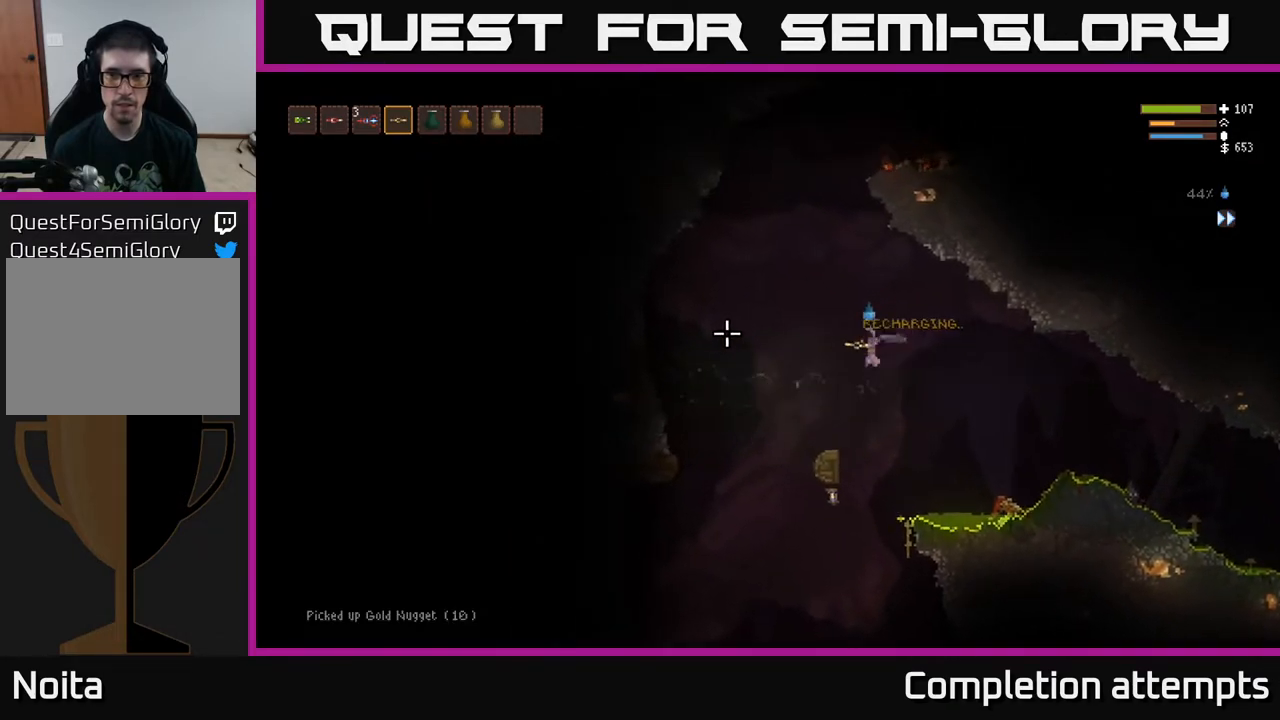
{"buttons": [], "left_stick": "center", "right_stick": "down-left", "events": [[317, "left_stick", "center"], [367, "right_stick", "down-left"]]}
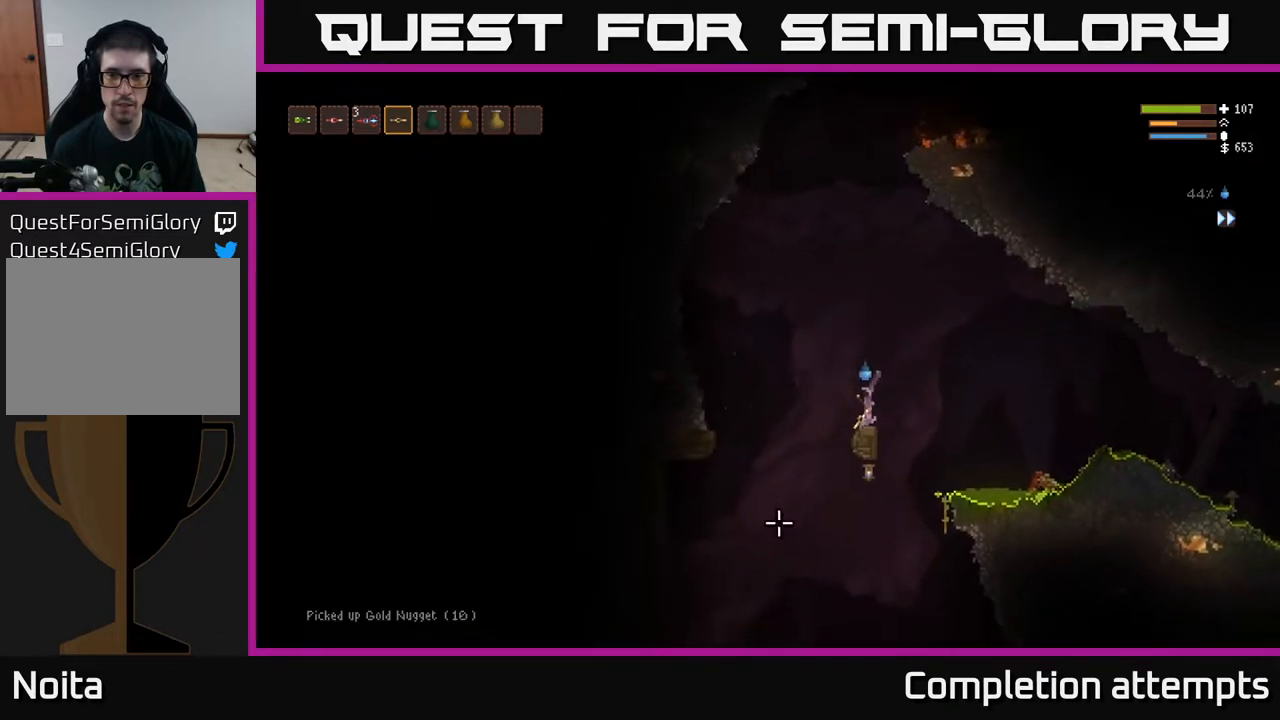
{"buttons": [], "left_stick": "center", "right_stick": "up-left", "events": [[333, "right_stick", "up-left"]]}
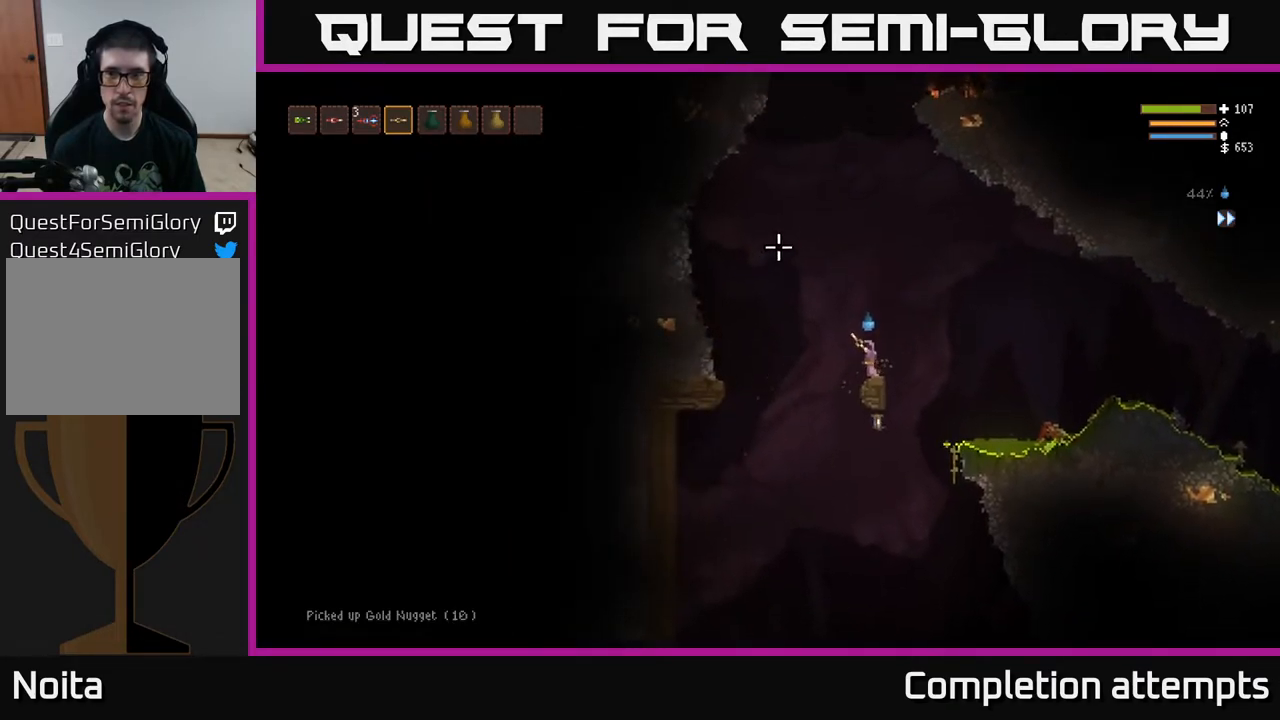
{"buttons": ["L2"], "left_stick": "center", "right_stick": "up", "events": [[100, "right_stick", "up"], [200, "L2", "down"]]}
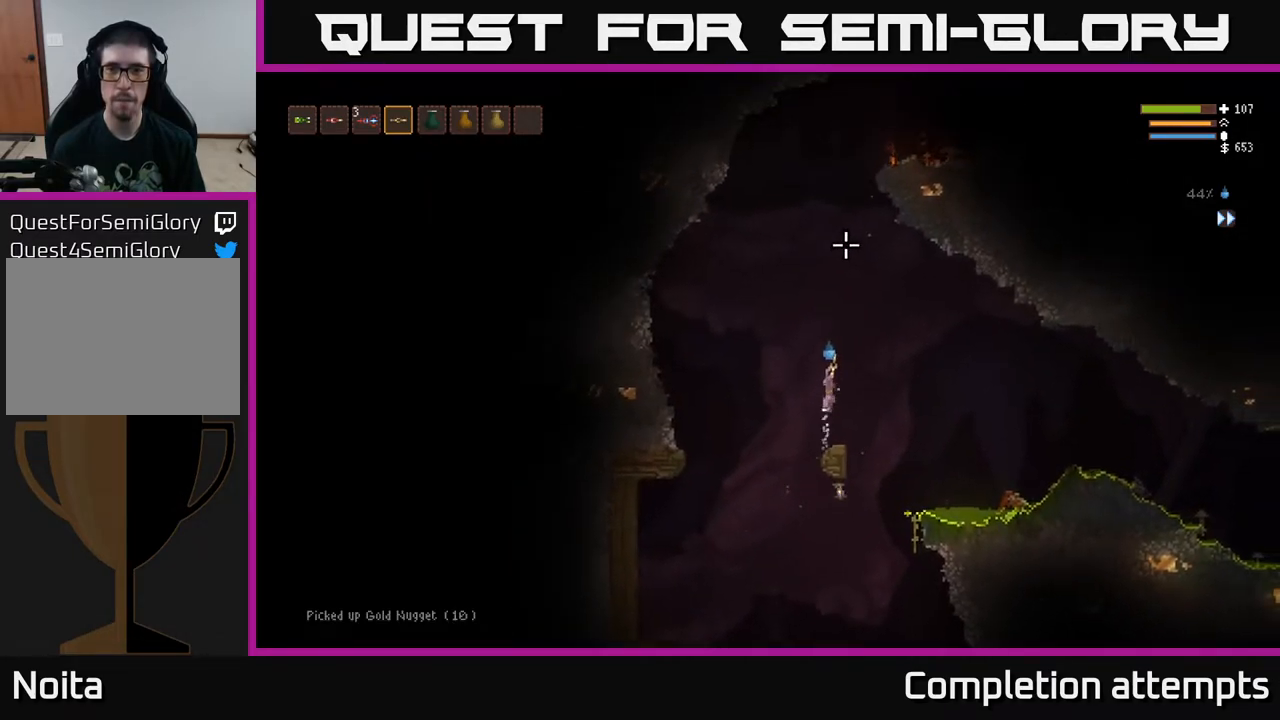
{"buttons": ["L2"], "left_stick": "center", "right_stick": "up-right", "events": [[250, "right_stick", "up-right"]]}
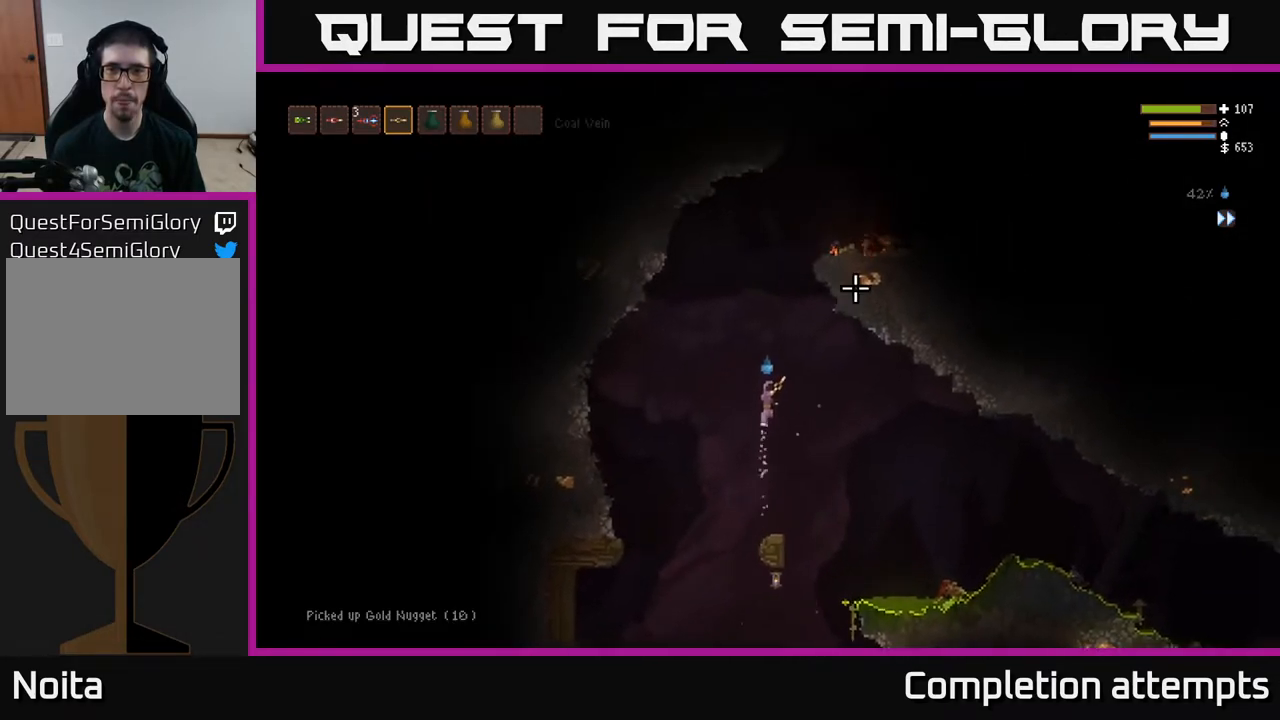
{"buttons": ["L2"], "left_stick": "center", "right_stick": "up-right", "events": []}
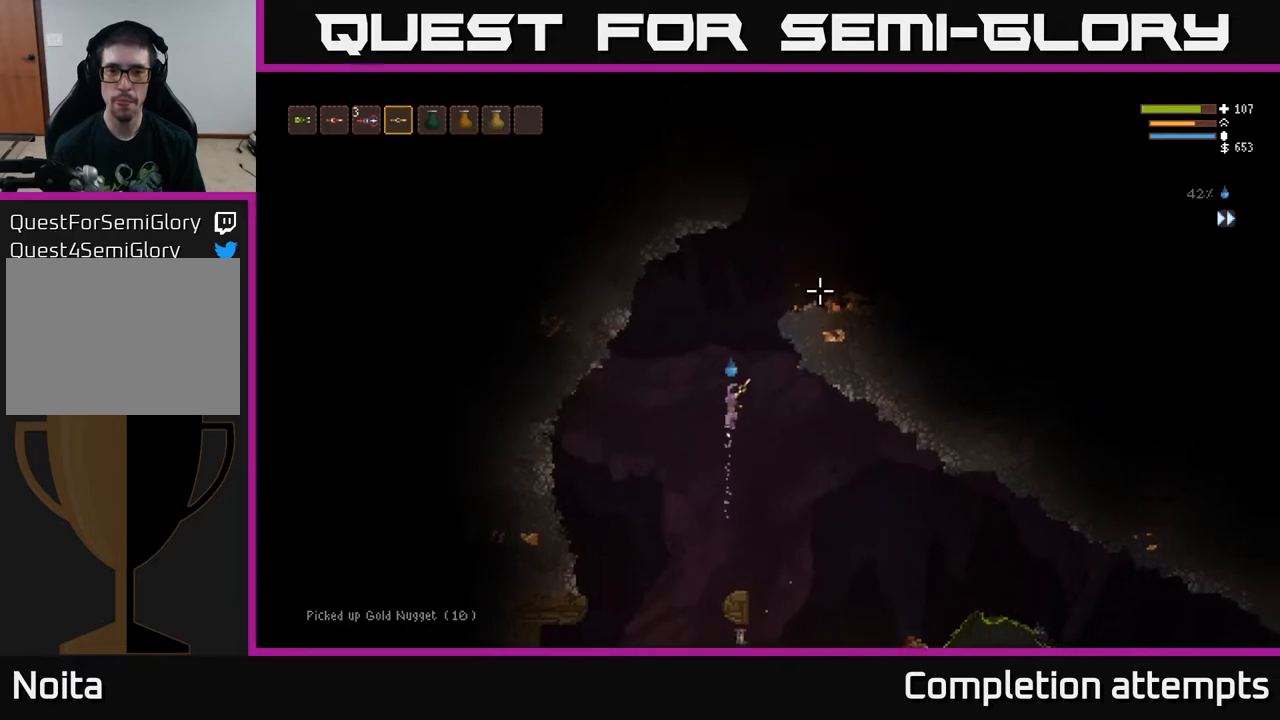
{"buttons": ["L2"], "left_stick": "right", "right_stick": "up-right", "events": [[433, "left_stick", "right"]]}
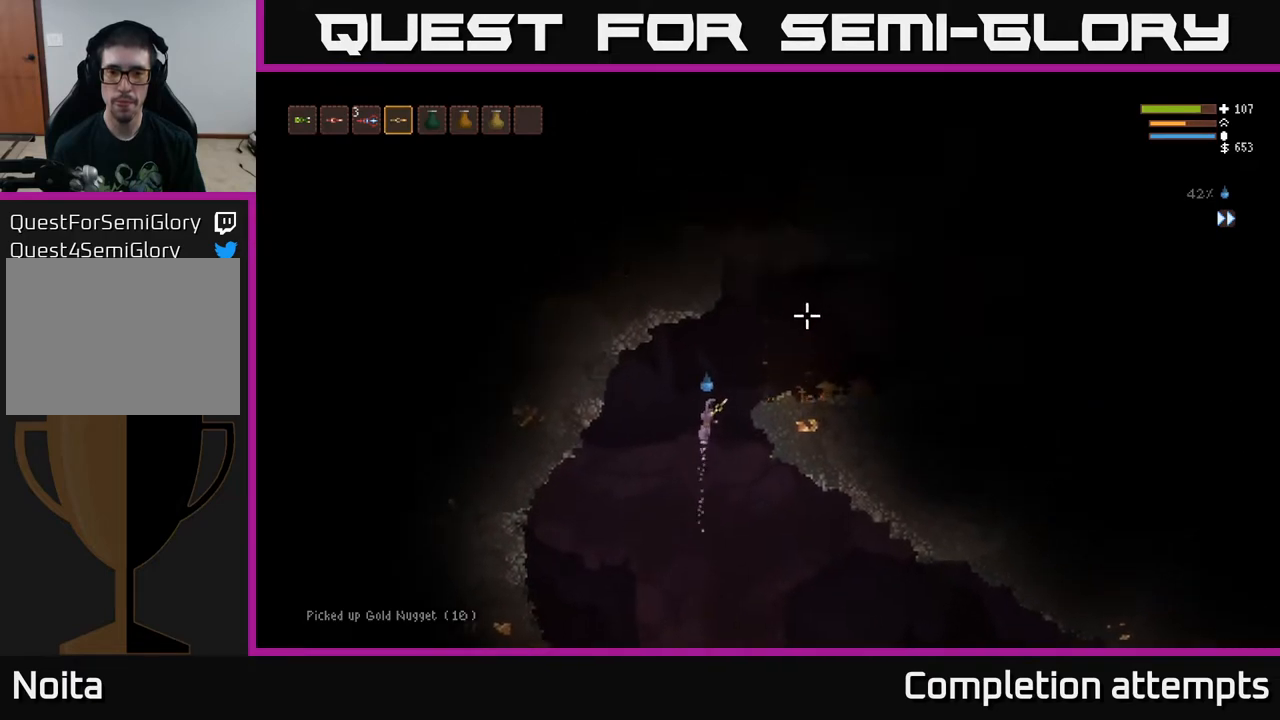
{"buttons": [], "left_stick": "right", "right_stick": "up-right", "events": [[350, "L2", "up"]]}
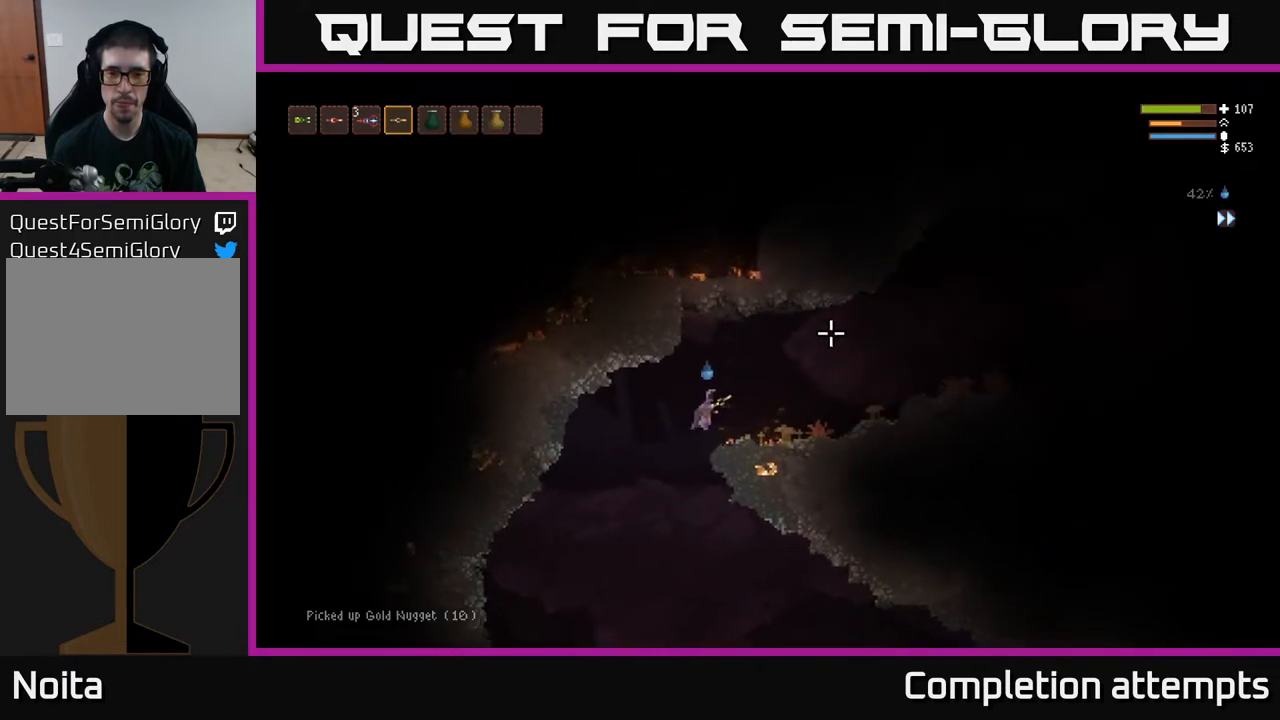
{"buttons": ["L2"], "left_stick": "right", "right_stick": "up-right", "events": [[233, "left_stick", "center"], [467, "L2", "down"], [467, "left_stick", "right"]]}
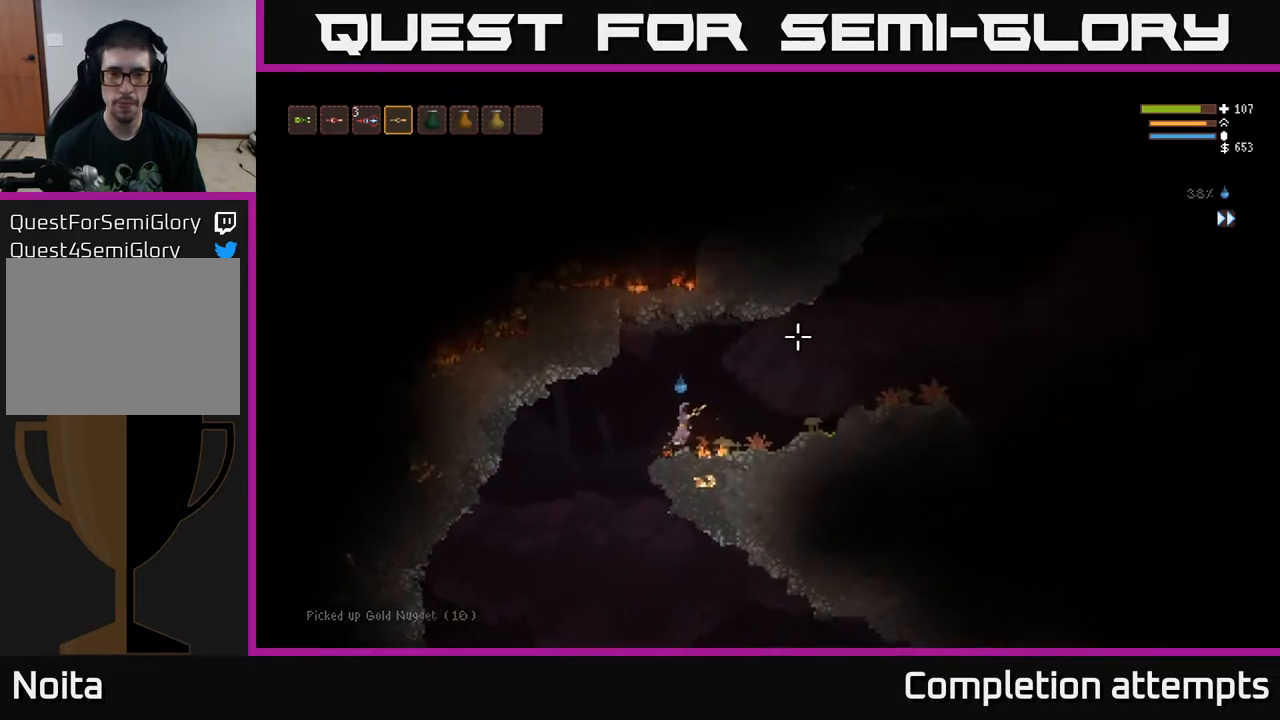
{"buttons": ["L2"], "left_stick": "right", "right_stick": "up-left", "events": [[300, "right_stick", "up"], [400, "right_stick", "up-left"]]}
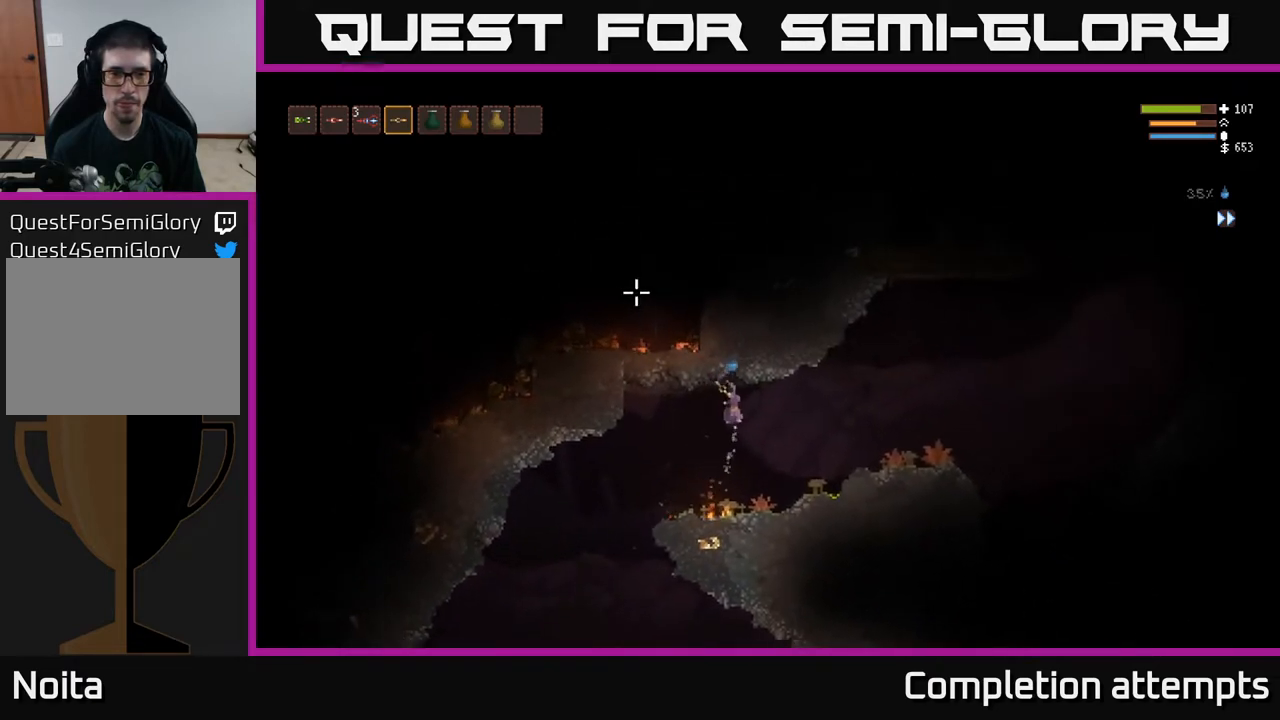
{"buttons": [], "left_stick": "right", "right_stick": "up-left", "events": [[267, "L2", "up"]]}
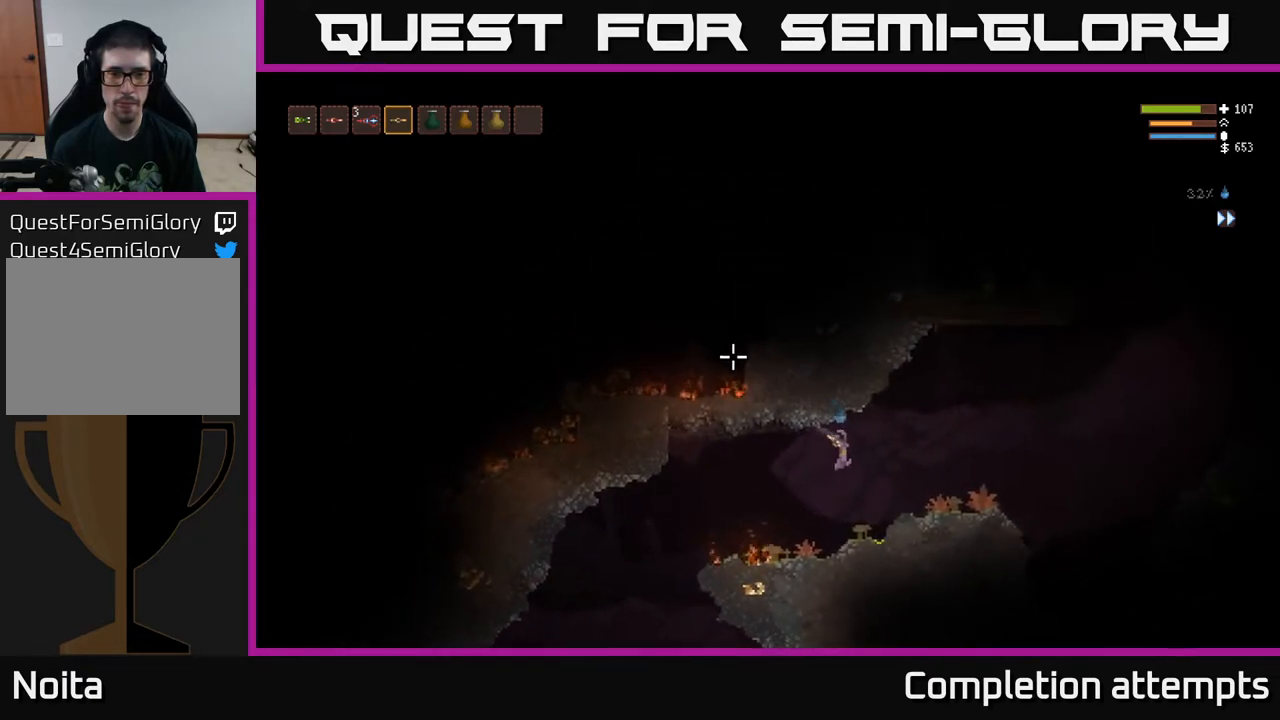
{"buttons": ["L2"], "left_stick": "right", "right_stick": "up", "events": [[217, "right_stick", "up"], [233, "left_stick", "left"], [350, "L2", "down"], [417, "left_stick", "right"]]}
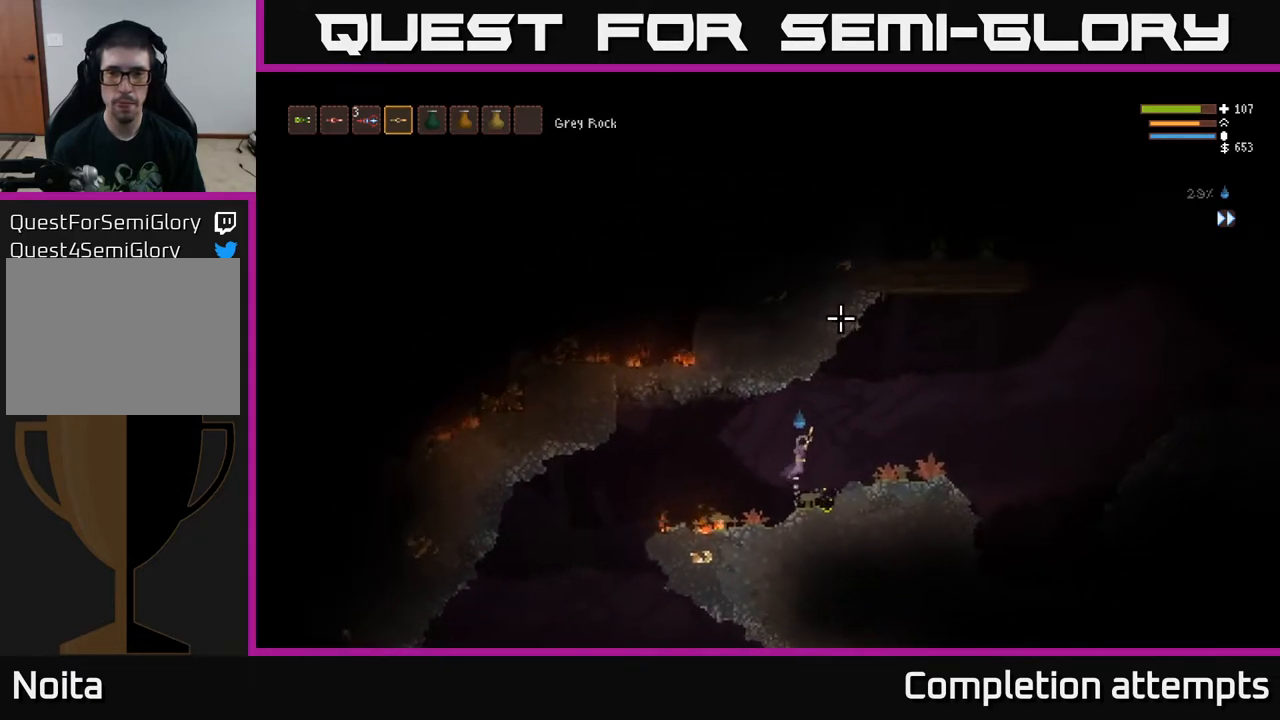
{"buttons": [], "left_stick": "right", "right_stick": "up-right", "events": [[83, "L2", "up"], [283, "right_stick", "up-right"]]}
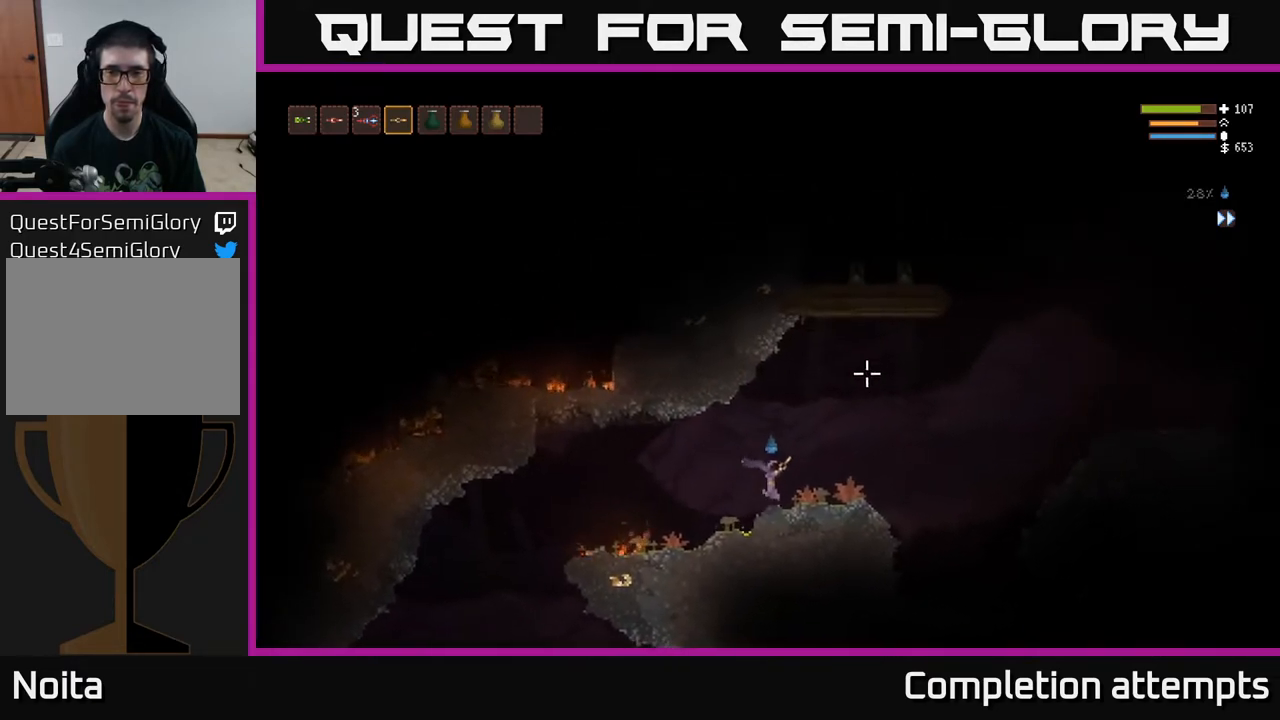
{"buttons": ["L2"], "left_stick": "right", "right_stick": "up-right", "events": [[500, "L2", "down"]]}
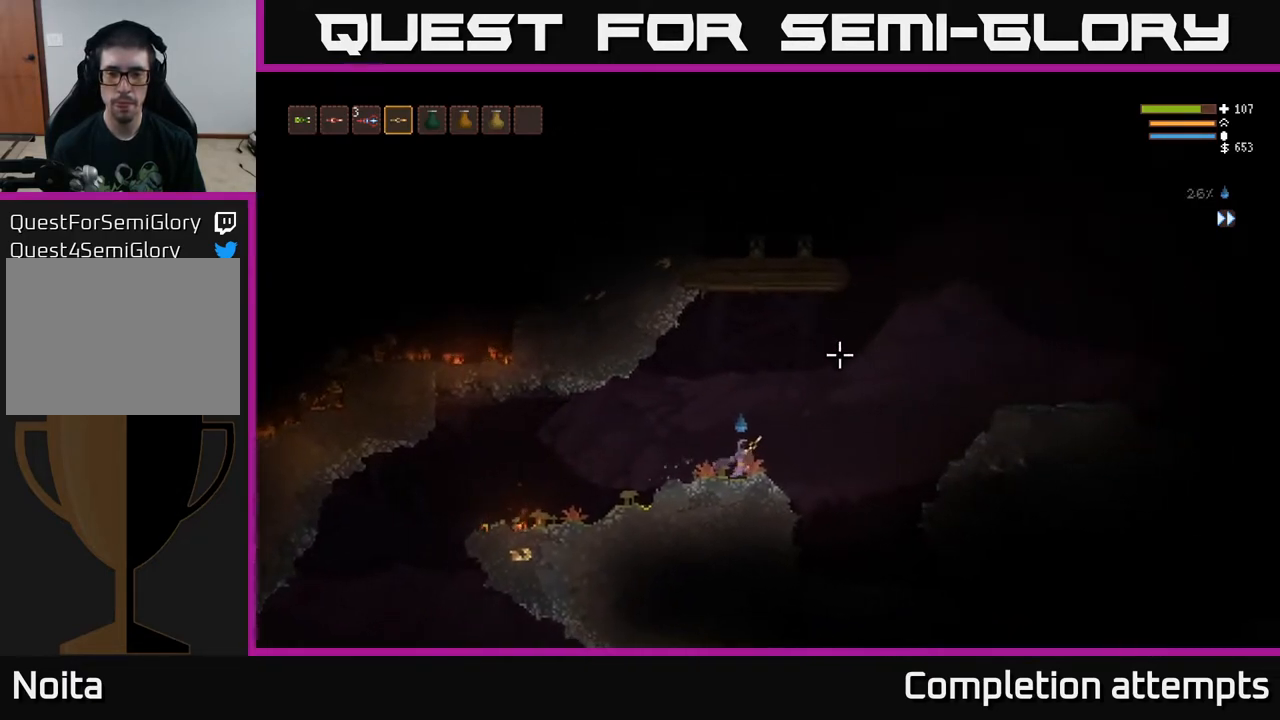
{"buttons": ["L2"], "left_stick": "right", "right_stick": "up-right", "events": []}
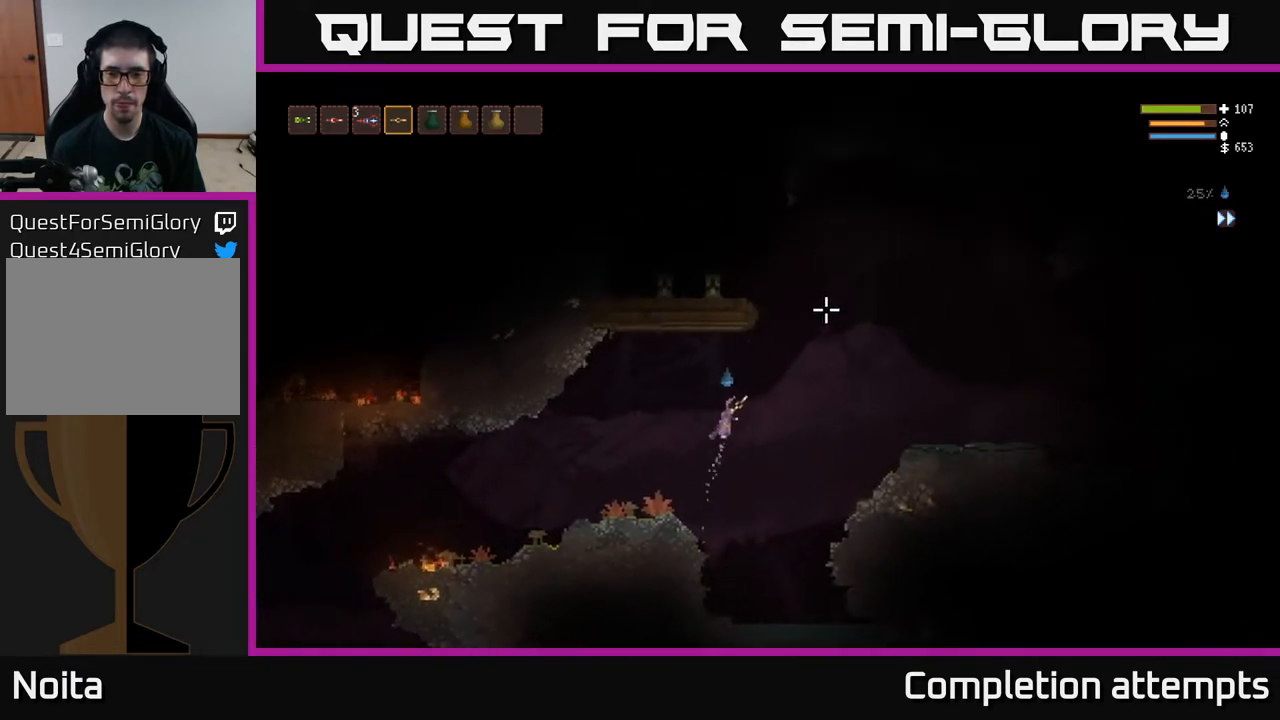
{"buttons": ["L2"], "left_stick": "left", "right_stick": "up-right", "events": [[500, "left_stick", "left"]]}
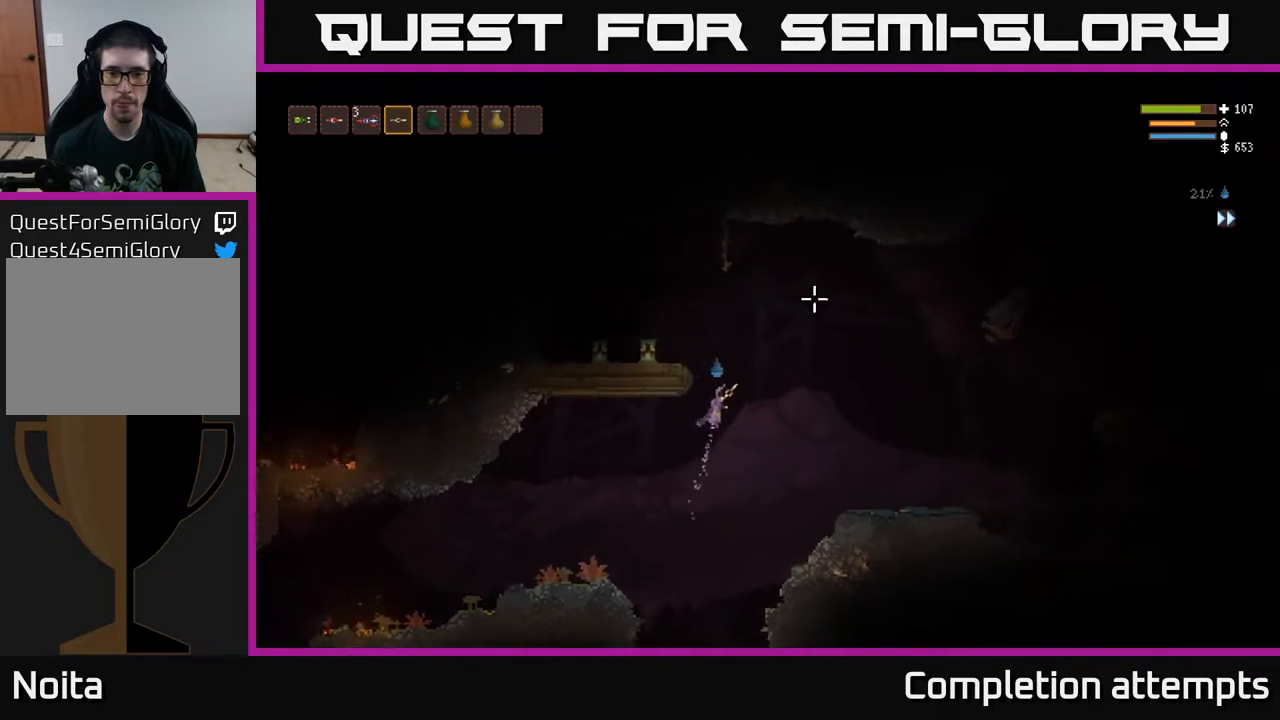
{"buttons": ["L2"], "left_stick": "left", "right_stick": "up-left", "events": [[50, "right_stick", "up"], [483, "right_stick", "up-left"]]}
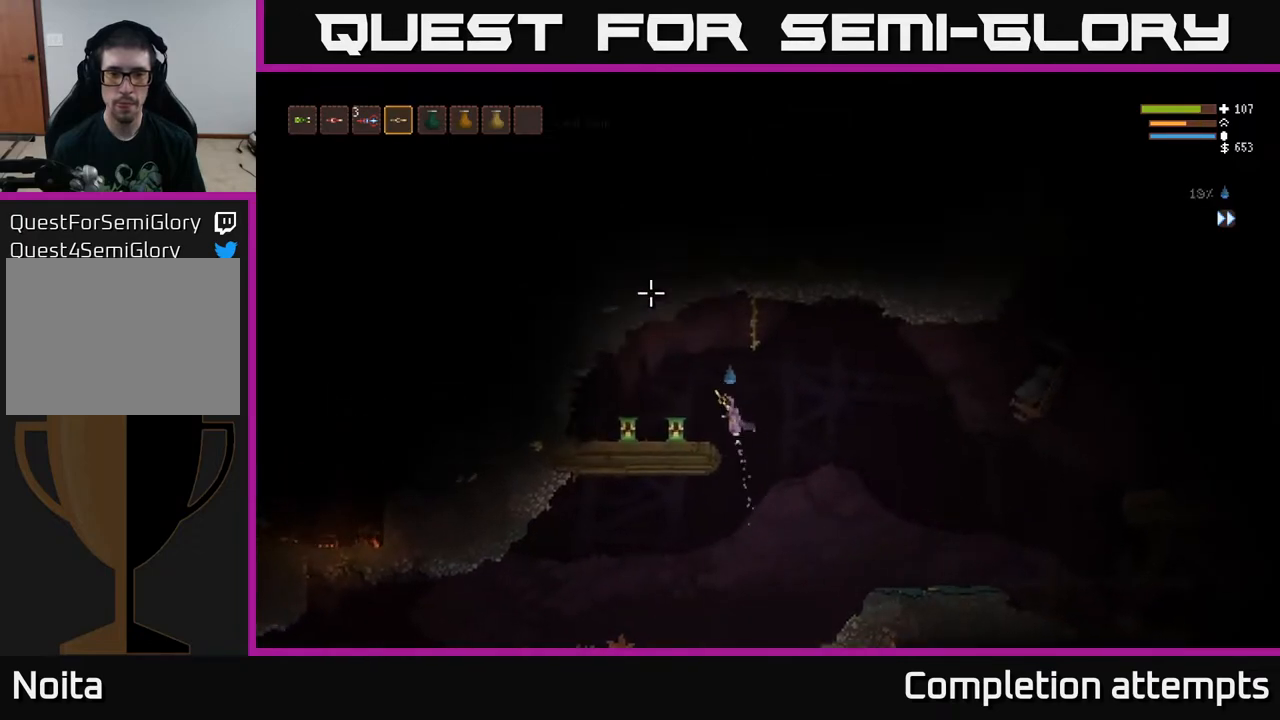
{"buttons": [], "left_stick": "left", "right_stick": "left", "events": [[117, "L2", "up"], [117, "right_stick", "left"]]}
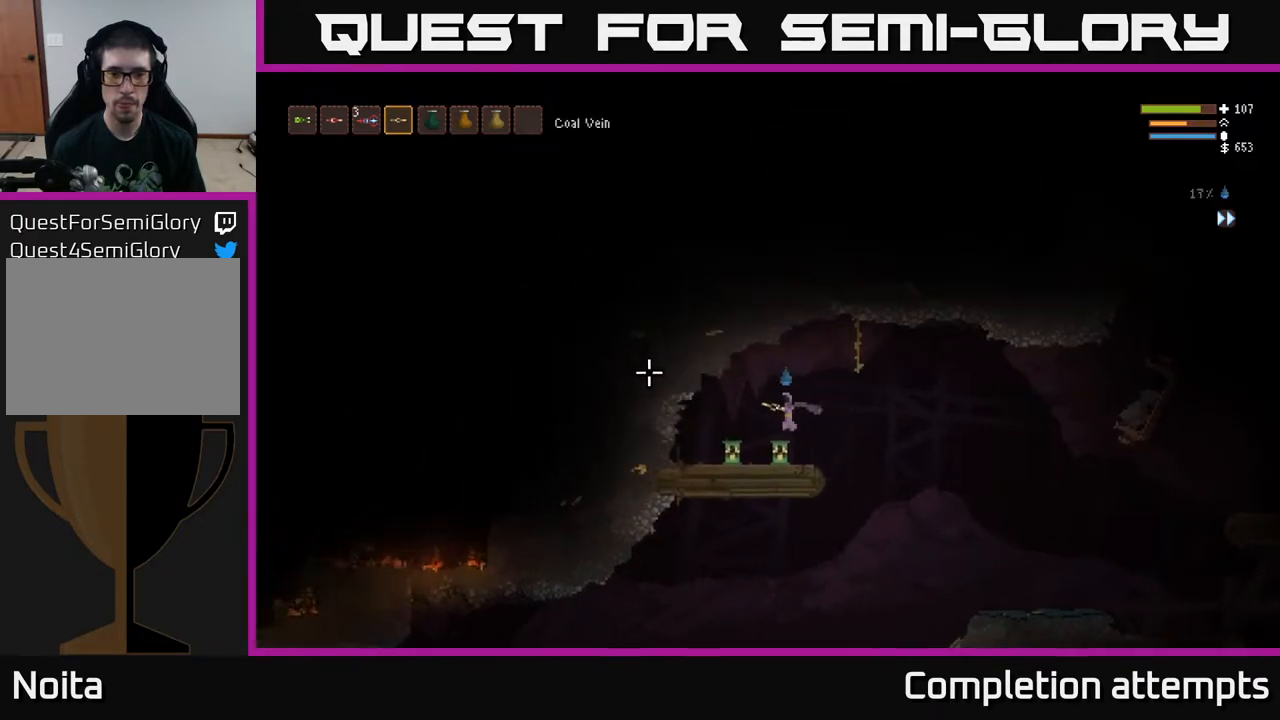
{"buttons": [], "left_stick": "center", "right_stick": "left", "events": [[100, "L3", "down"], [333, "L3", "up"], [483, "left_stick", "center"]]}
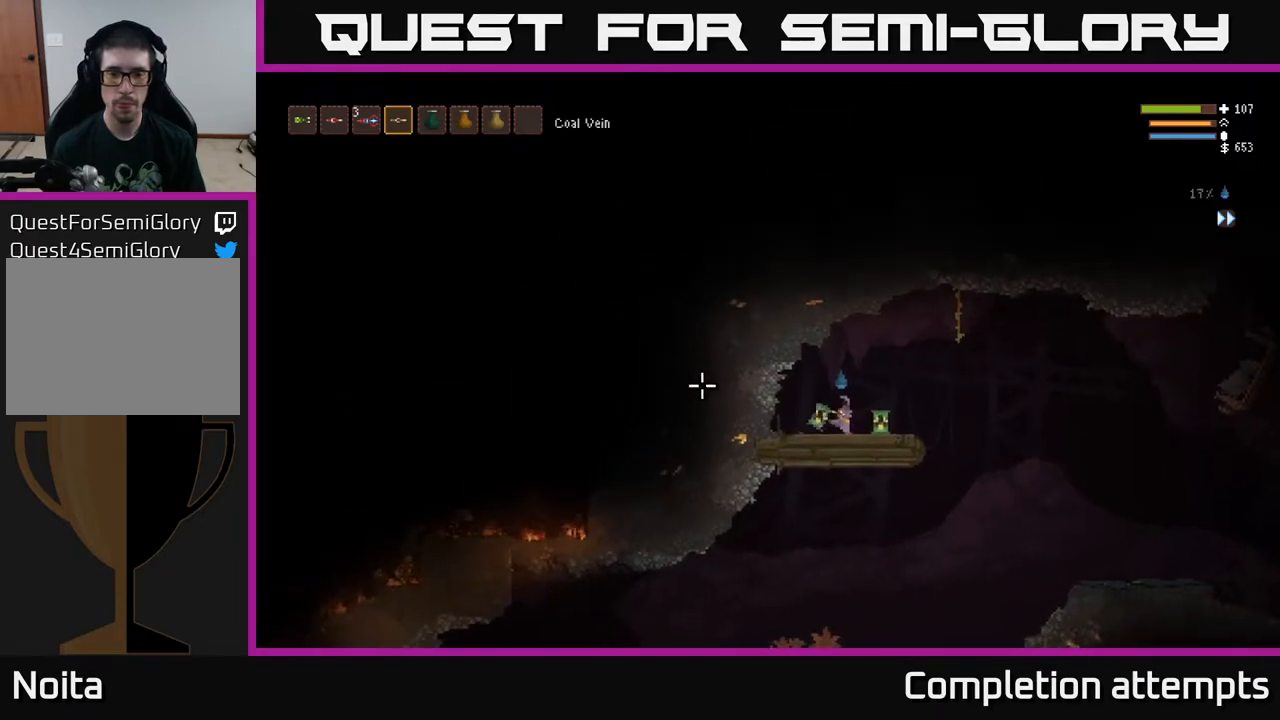
{"buttons": [], "left_stick": "right", "right_stick": "left", "events": [[33, "left_stick", "right"], [200, "L2", "down"], [433, "L2", "up"]]}
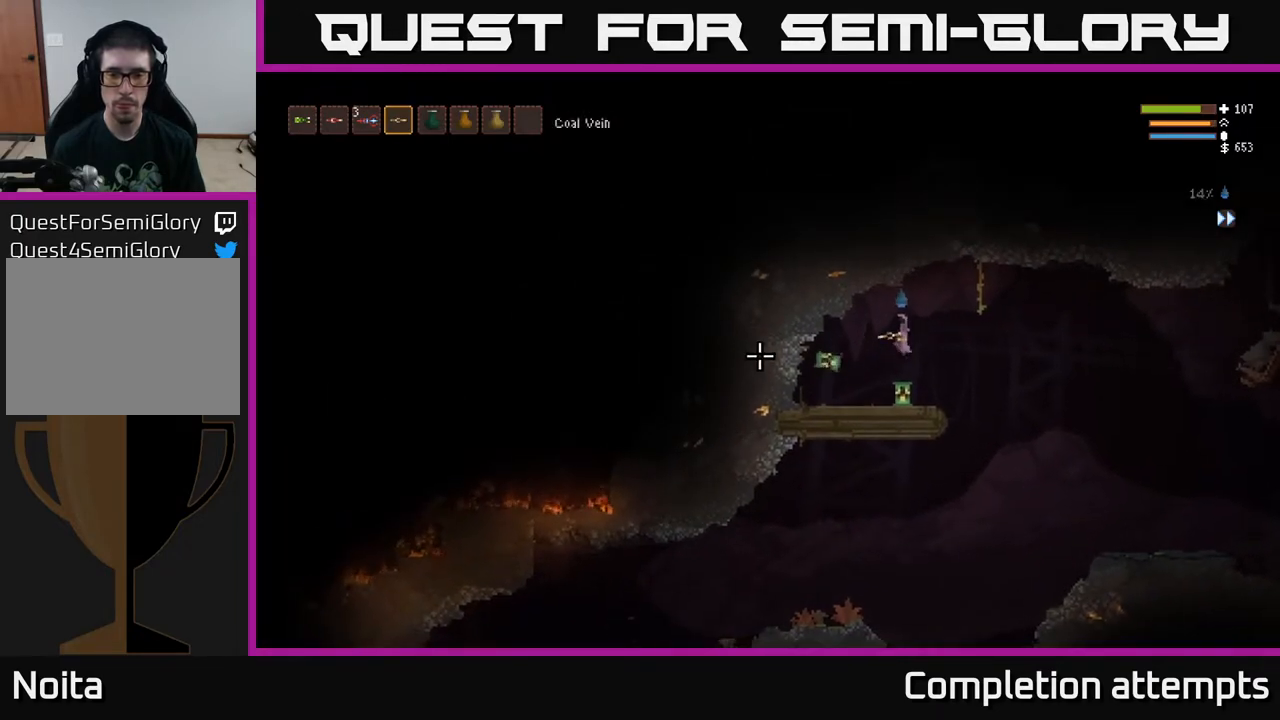
{"buttons": [], "left_stick": "center", "right_stick": "left", "events": [[17, "left_stick", "center"], [133, "L3", "down"], [200, "left_stick", "left"], [233, "L3", "up"], [333, "left_stick", "center"]]}
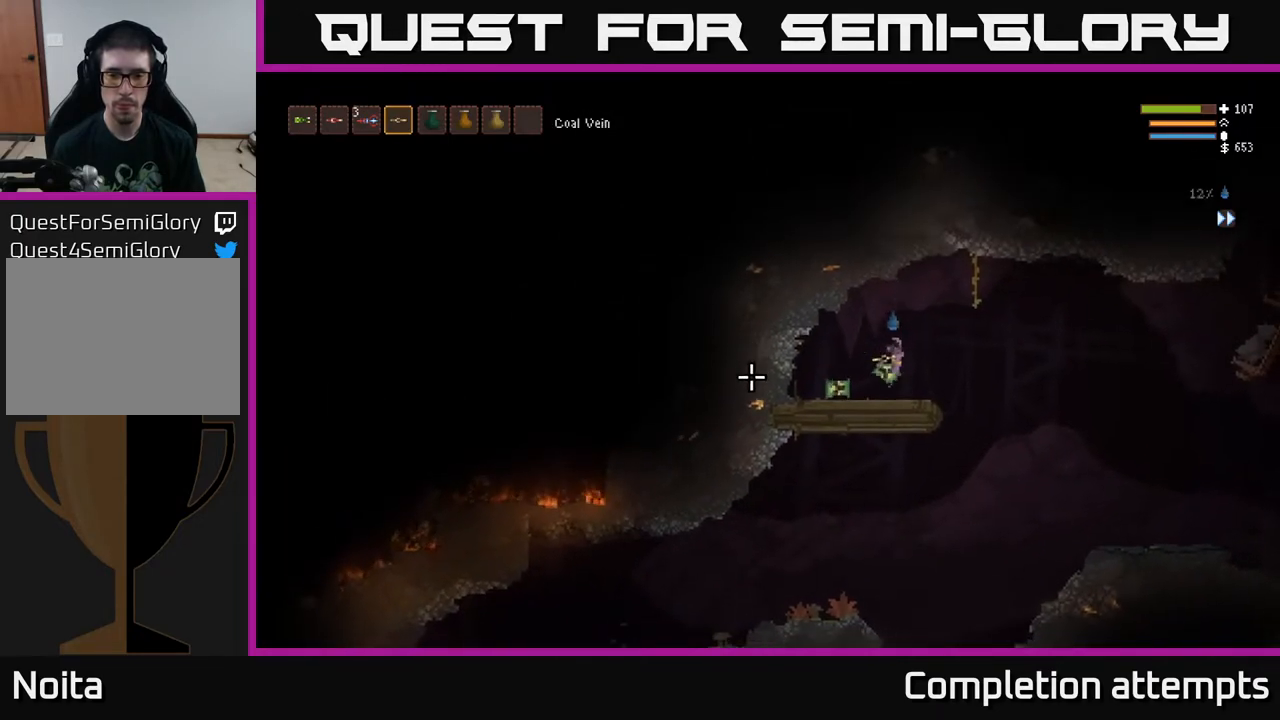
{"buttons": ["L2"], "left_stick": "right", "right_stick": "left", "events": [[50, "left_stick", "right"], [433, "L2", "down"]]}
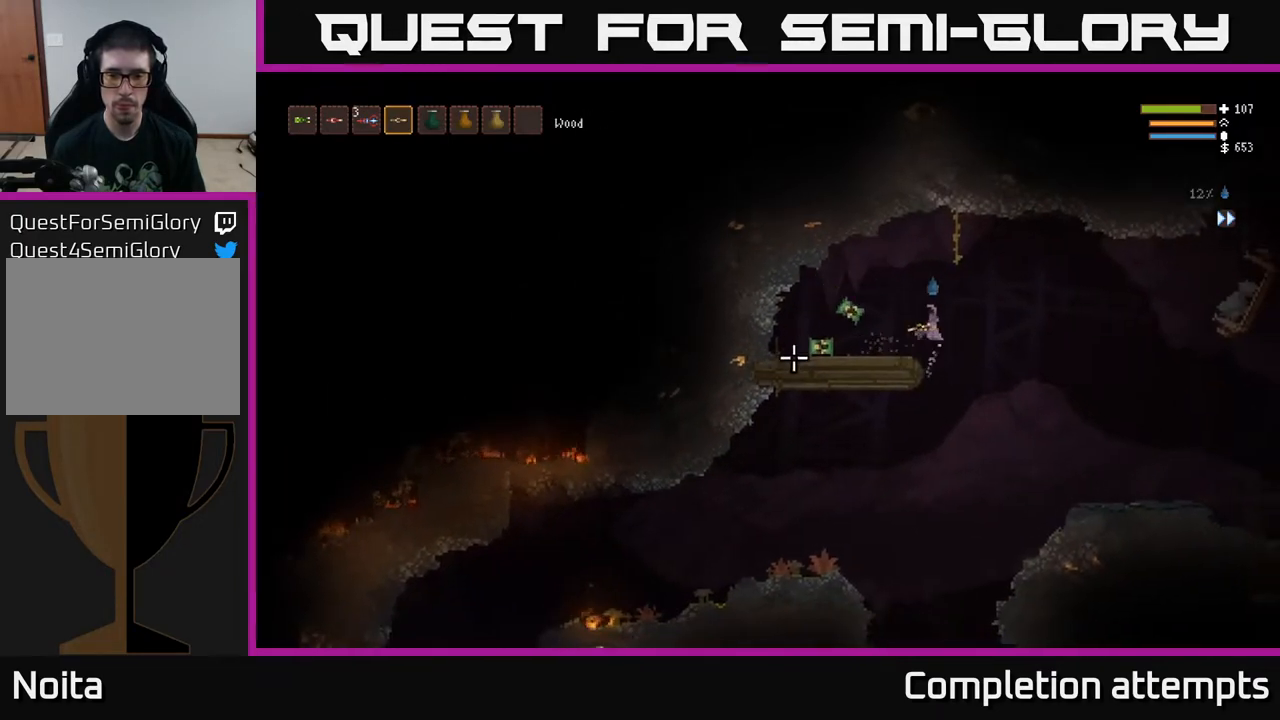
{"buttons": ["R2"], "left_stick": "right", "right_stick": "left", "events": [[250, "L2", "up"], [433, "R2", "down"]]}
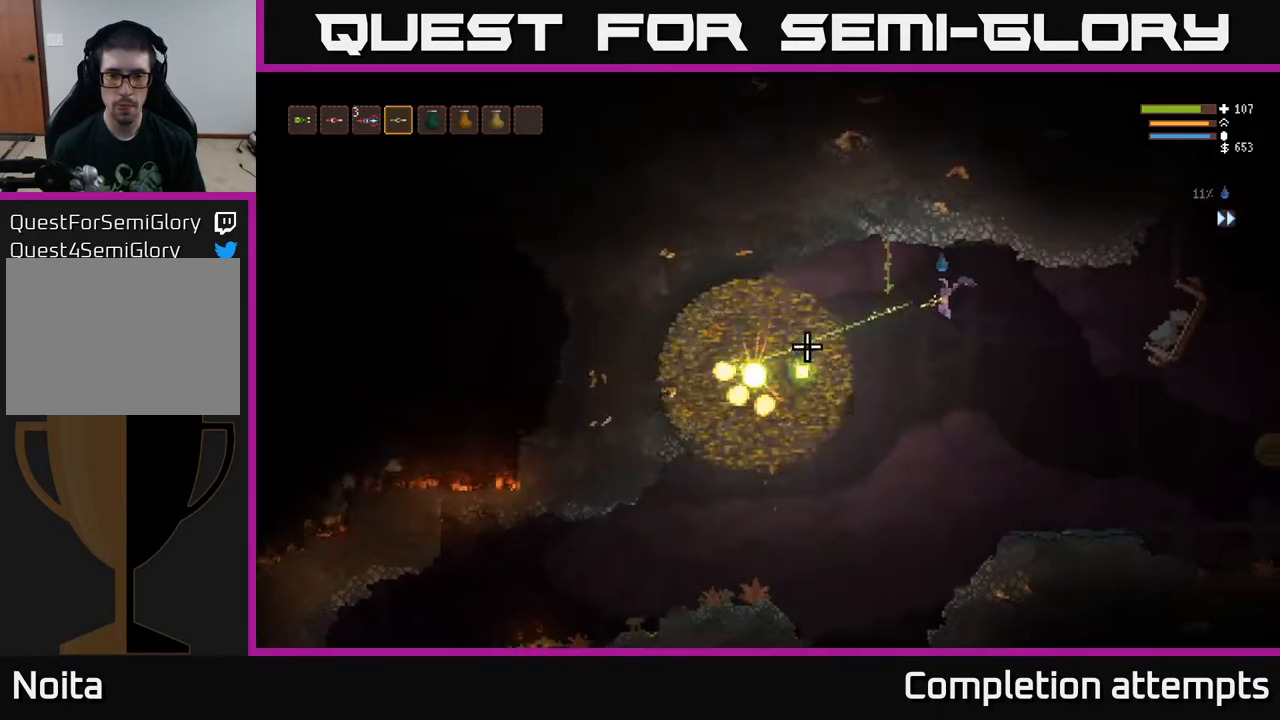
{"buttons": [], "left_stick": "right", "right_stick": "left", "events": [[17, "R2", "up"], [300, "L2", "down"], [483, "L2", "up"]]}
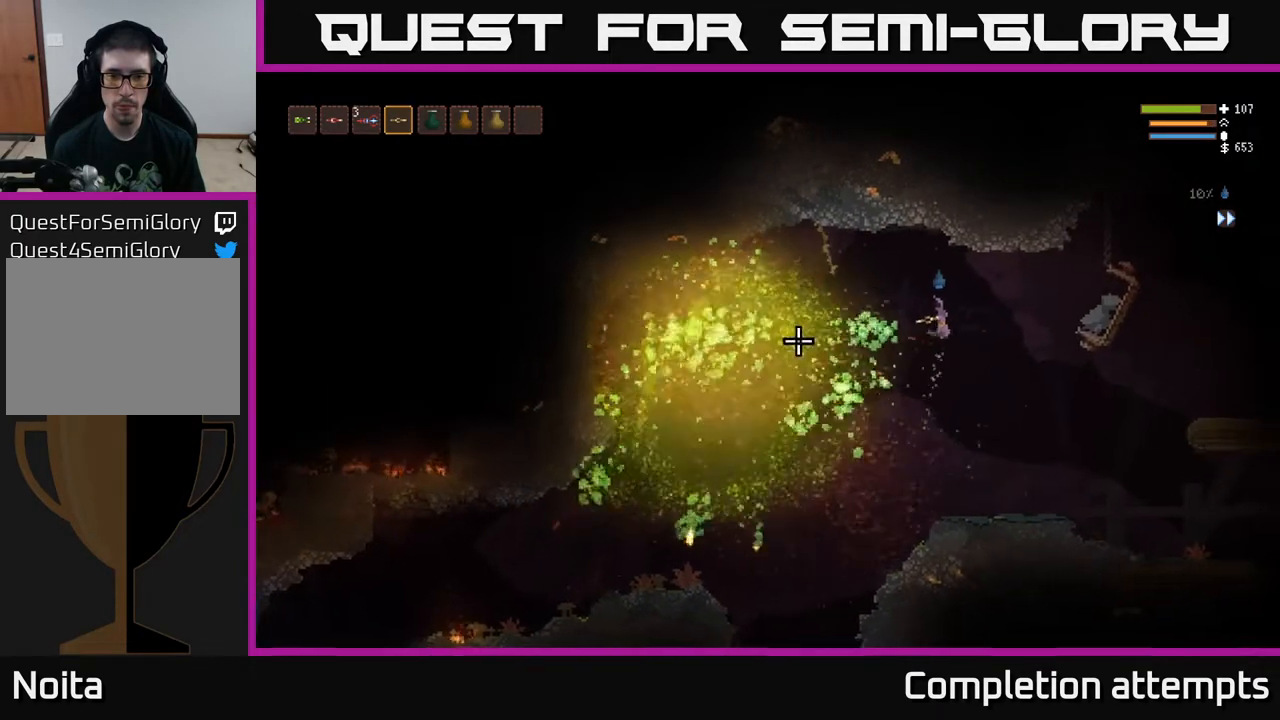
{"buttons": [], "left_stick": "right", "right_stick": "left", "events": [[283, "L2", "down"], [417, "L2", "up"]]}
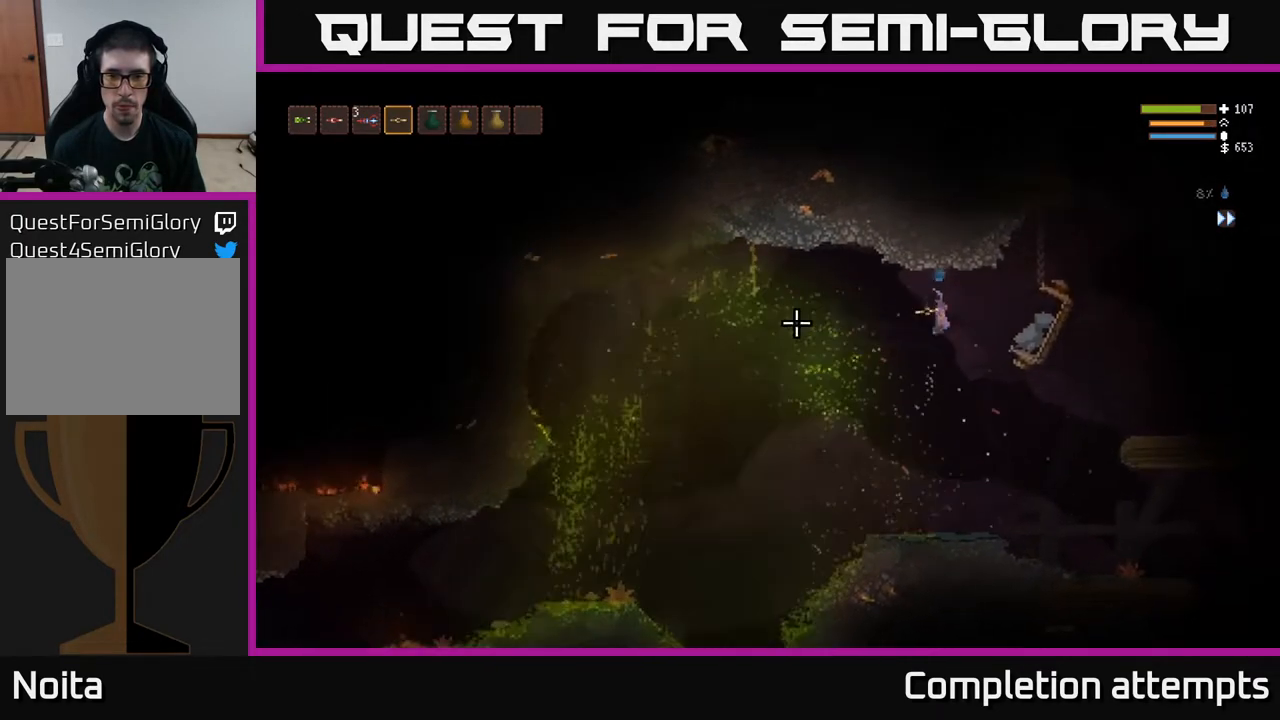
{"buttons": [], "left_stick": "right", "right_stick": "left", "events": [[200, "L2", "down"], [333, "L2", "up"]]}
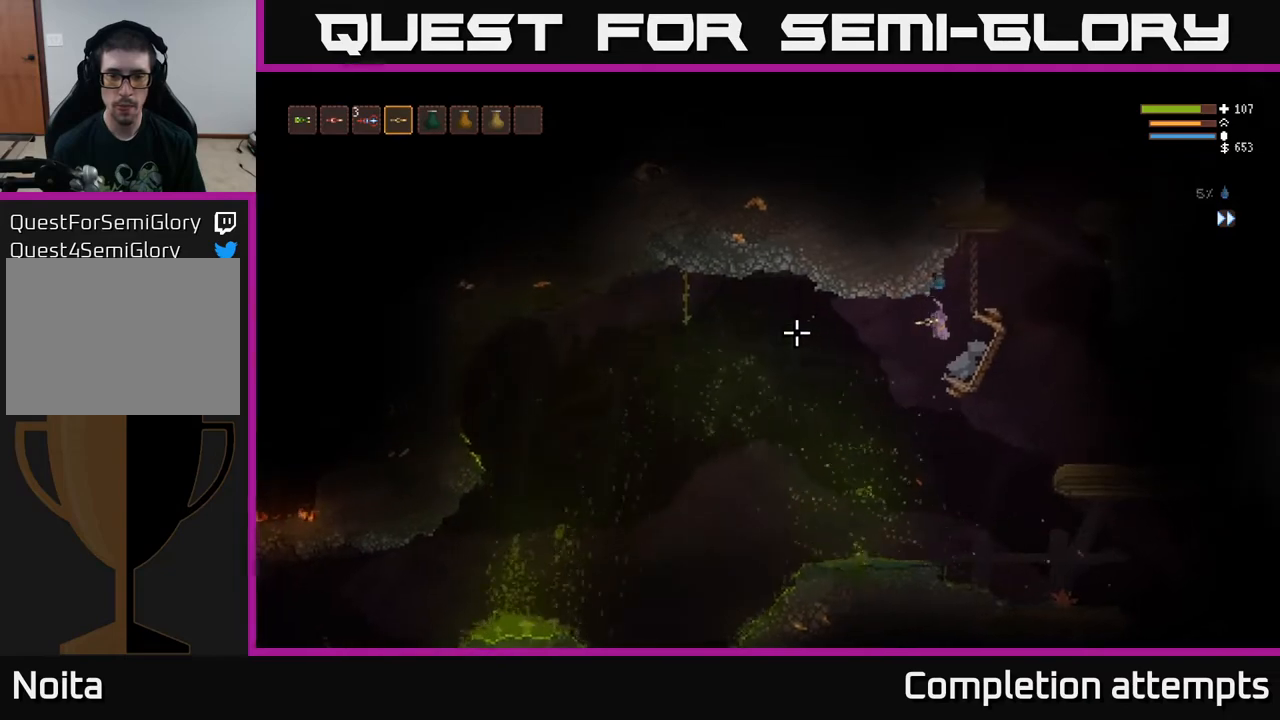
{"buttons": [], "left_stick": "center", "right_stick": "left", "events": [[183, "left_stick", "center"]]}